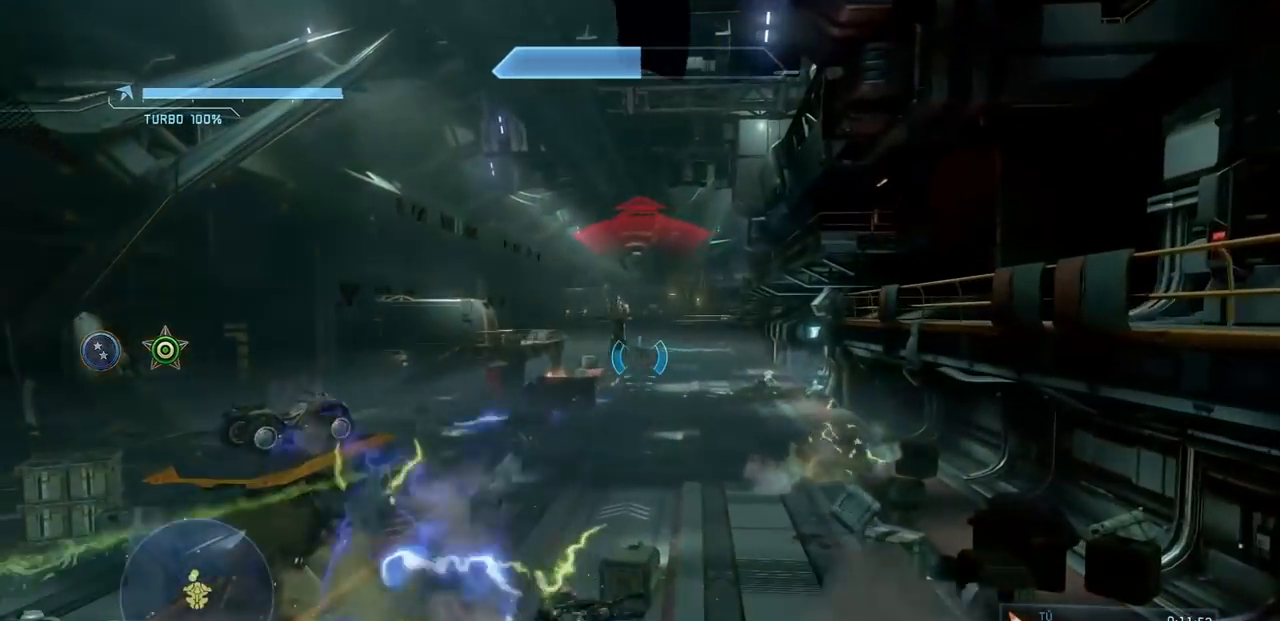
Gameplay with a controller (Xbox layout); each line is a JSON object with the inputs held at the frame after it. "events" lists button and stick changes between this image and that frame as [ms after this image, input, new state], when the widget could be followed in between. Not read: DPAD_RIGHT DPAD_UP L3 R3 X Y.
{"buttons": [], "left_stick": "up", "right_stick": "center", "events": [[100, "right_stick", "up-right"], [217, "right_stick", "center"], [301, "right_stick", "up-right"], [467, "left_stick", "up"], [467, "right_stick", "center"]]}
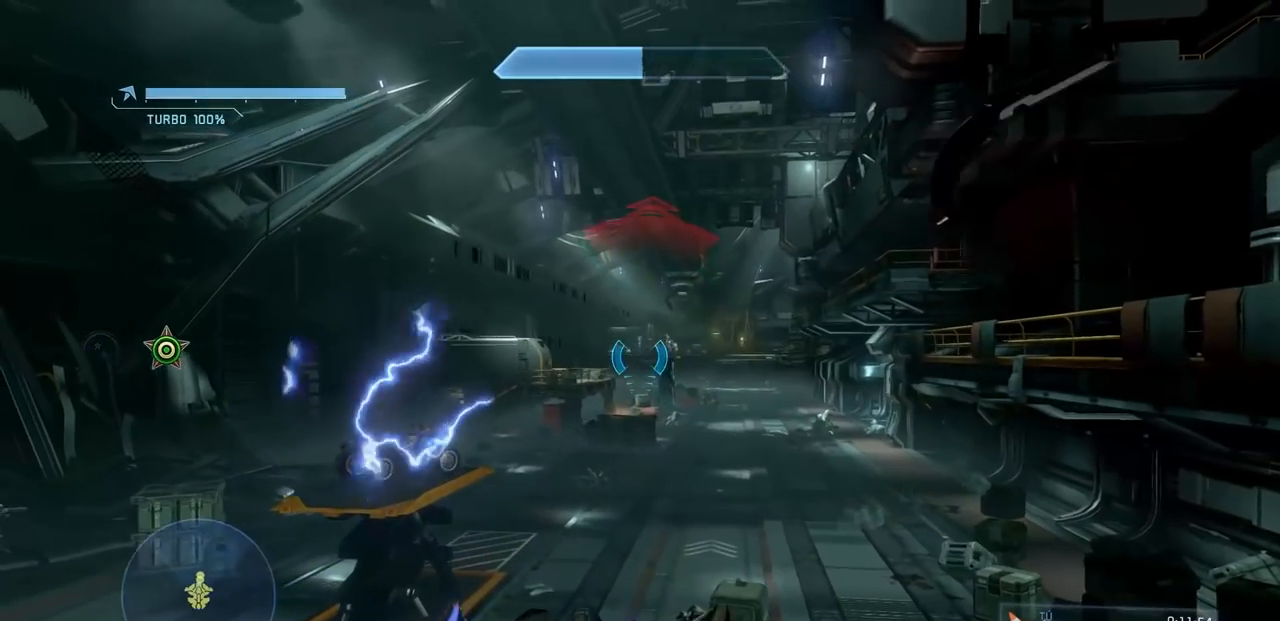
{"buttons": [], "left_stick": "right", "right_stick": "down-right"}
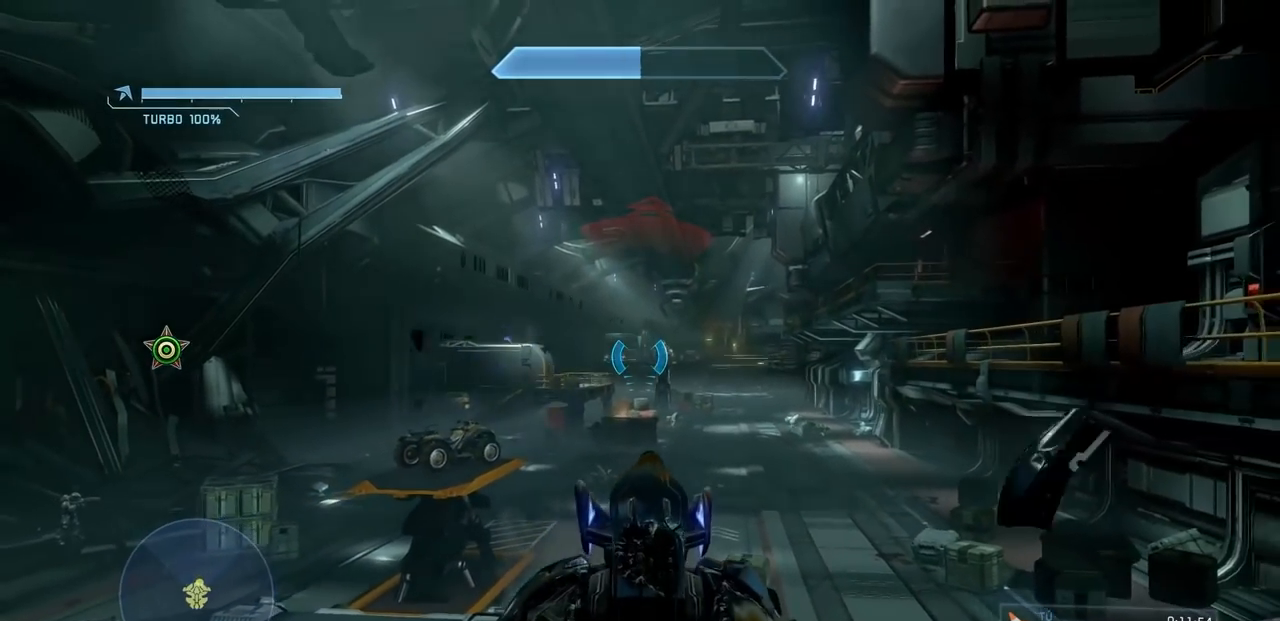
{"buttons": [], "left_stick": "up-left", "right_stick": "up-right", "events": [[134, "A", "down"], [134, "right_stick", "down"], [167, "left_stick", "up-right"], [250, "A", "up"], [301, "right_stick", "up-right"], [434, "left_stick", "up-left"]]}
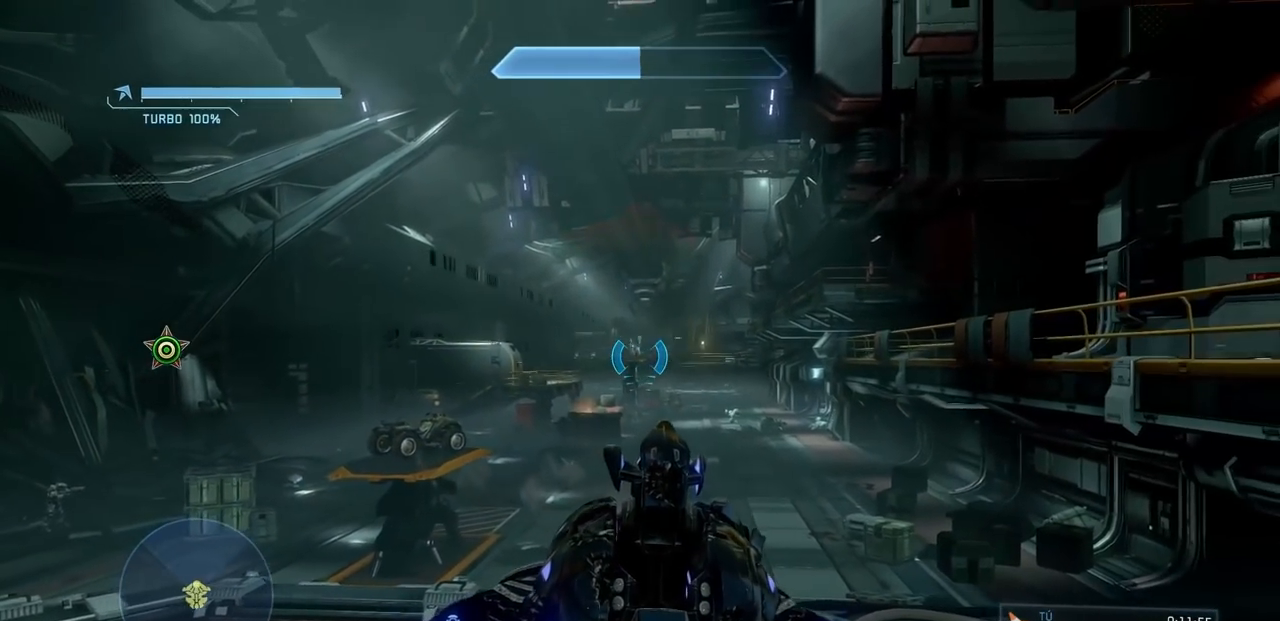
{"buttons": ["R2"], "left_stick": "left", "right_stick": "center", "events": [[267, "right_stick", "center"], [350, "right_stick", "up-right"], [467, "left_stick", "left"], [500, "R2", "down"], [500, "right_stick", "center"]]}